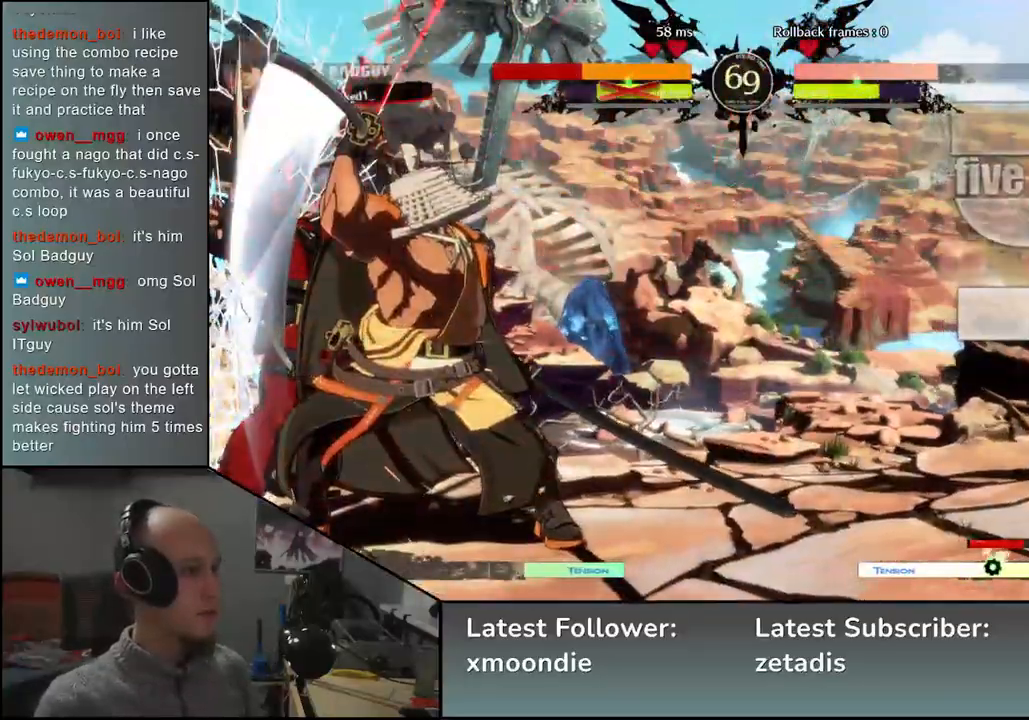
Gameplay with a controller (arcade stick); each line is a JSON object with the inputs held at the frame after it. "events" lists button and stick changes between this image and that frame as [ms after this image, input, new state], when the widget could be followed in between. Not read: L3 R1 R3 other_buttons.
{"buttons": [], "left_stick": "center", "events": [[33, "TRIANGLE", "up"], [183, "TRIANGLE", "down"], [267, "TRIANGLE", "up"]]}
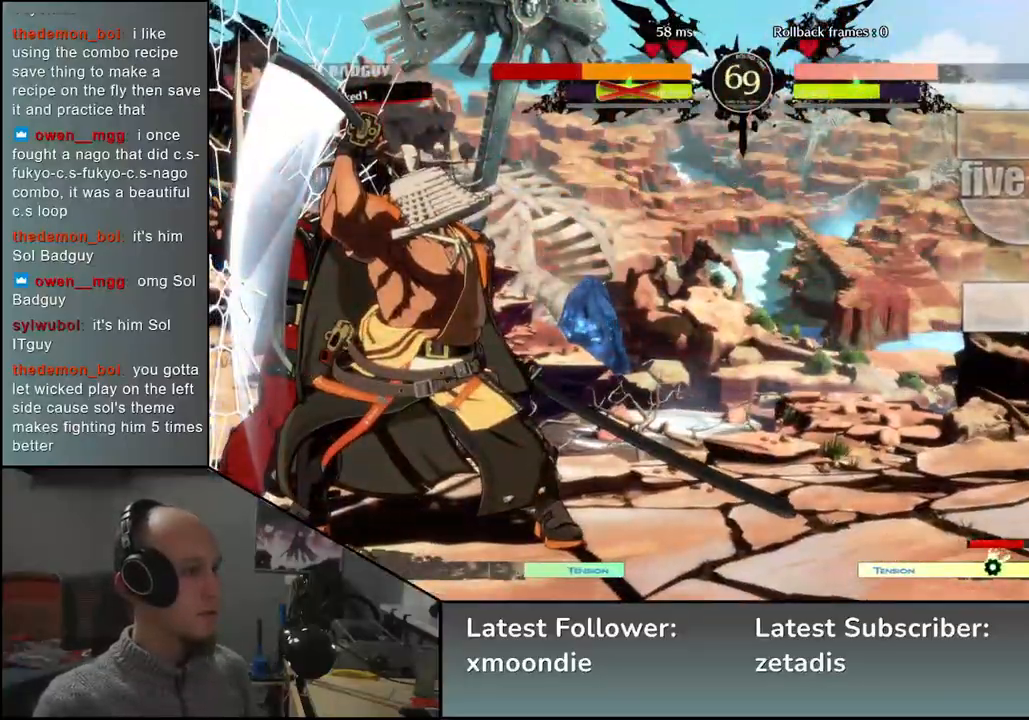
{"buttons": [], "left_stick": "center", "events": []}
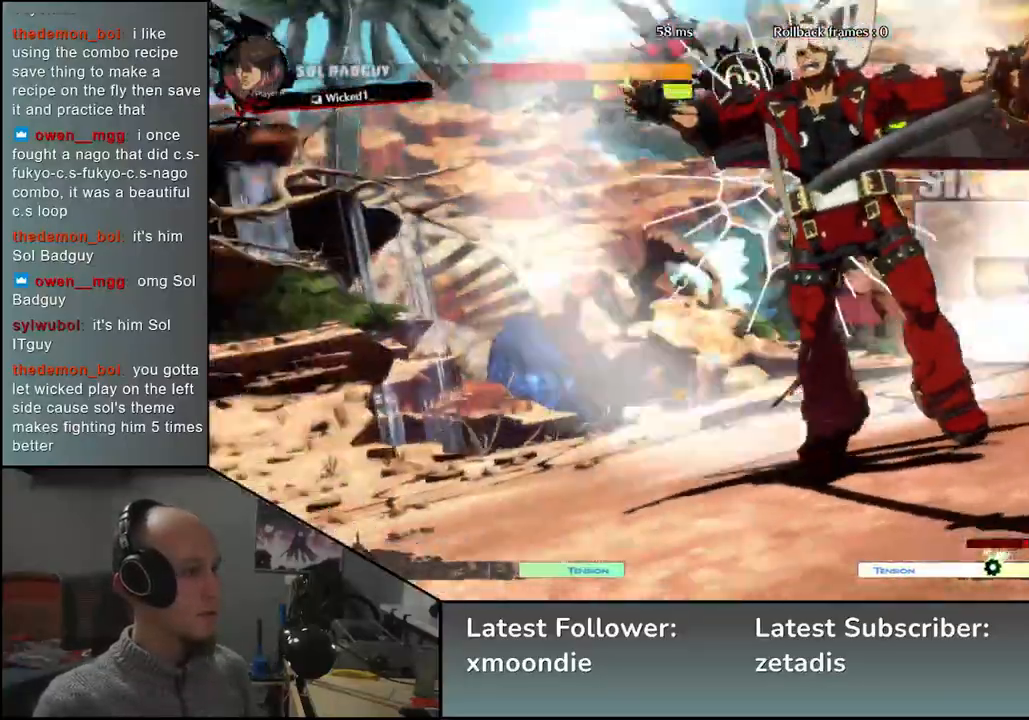
{"buttons": [], "left_stick": "center", "events": []}
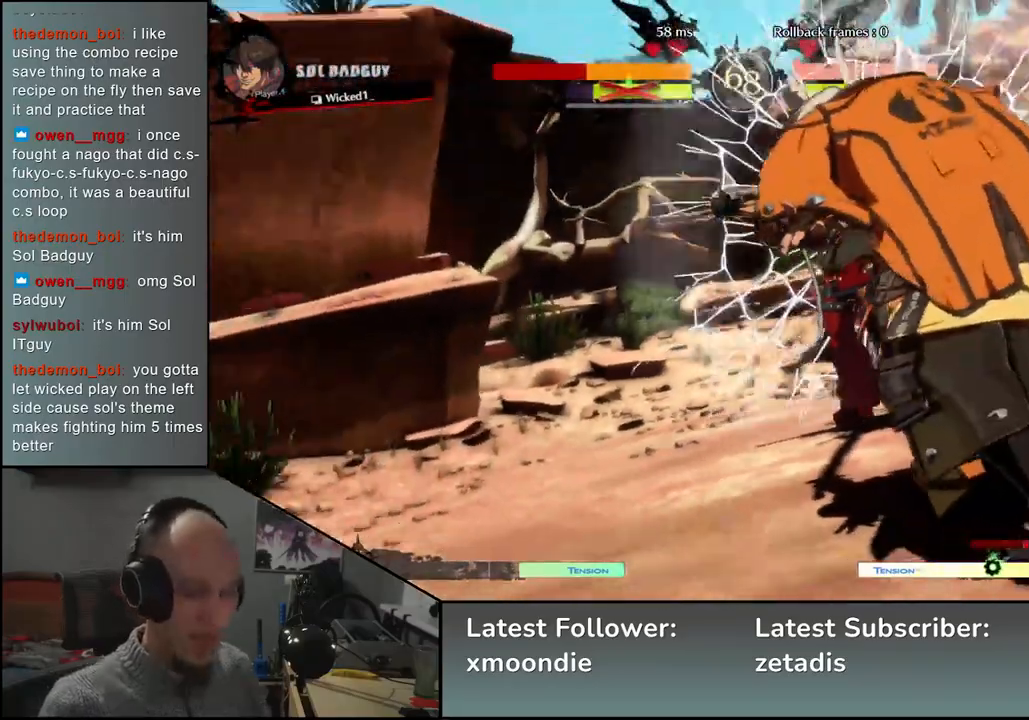
{"buttons": [], "left_stick": "center", "events": []}
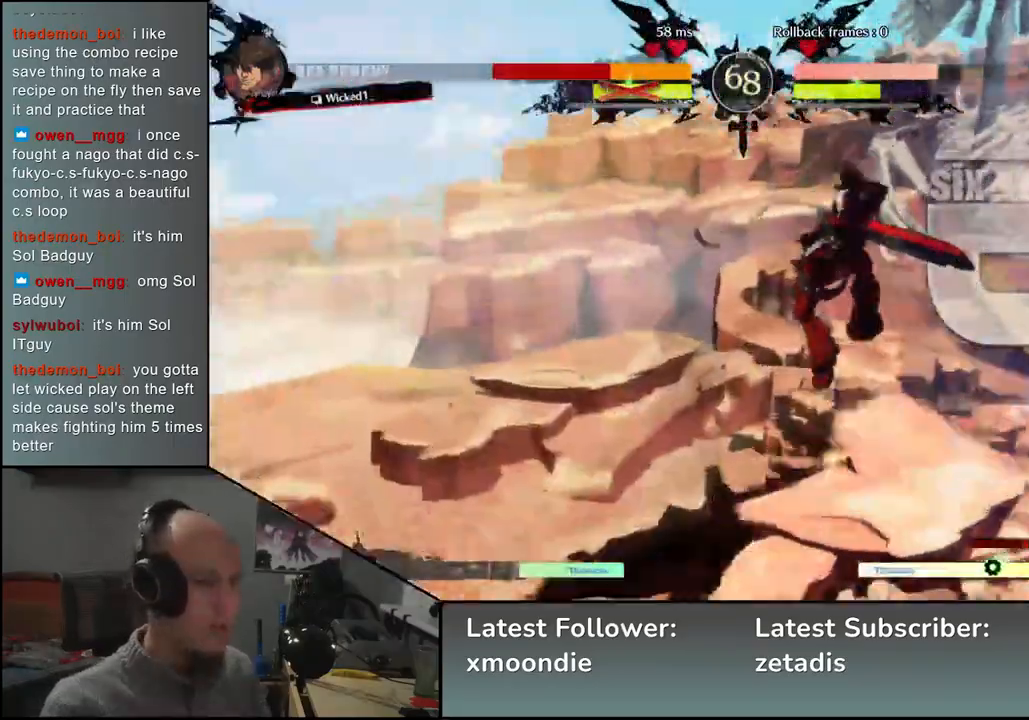
{"buttons": [], "left_stick": "center", "events": []}
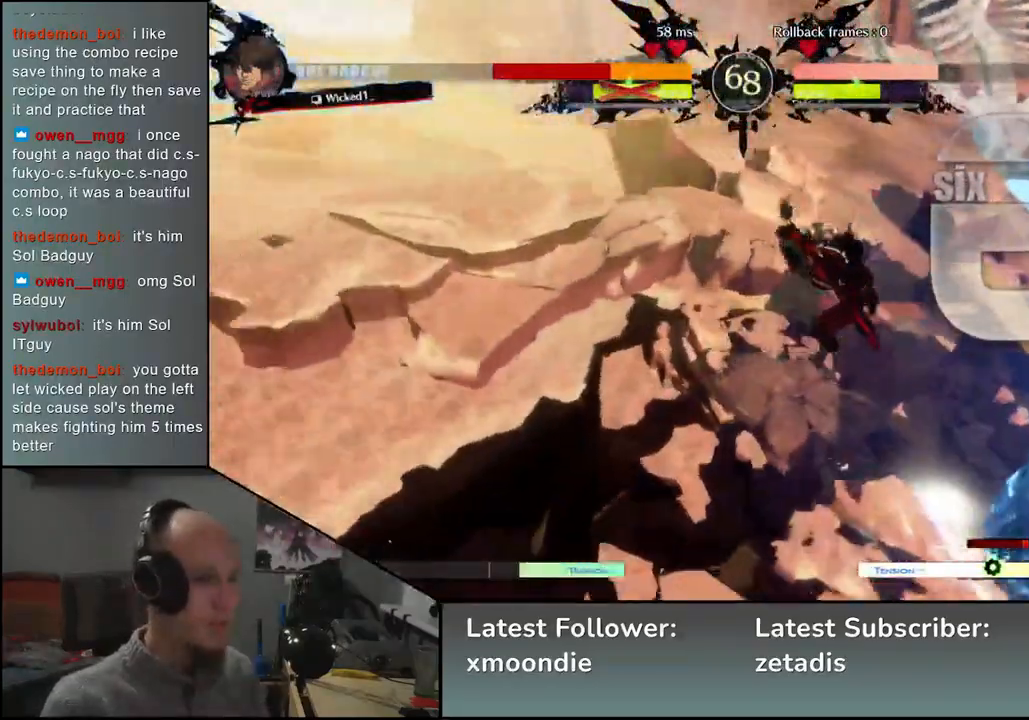
{"buttons": [], "left_stick": "center", "events": []}
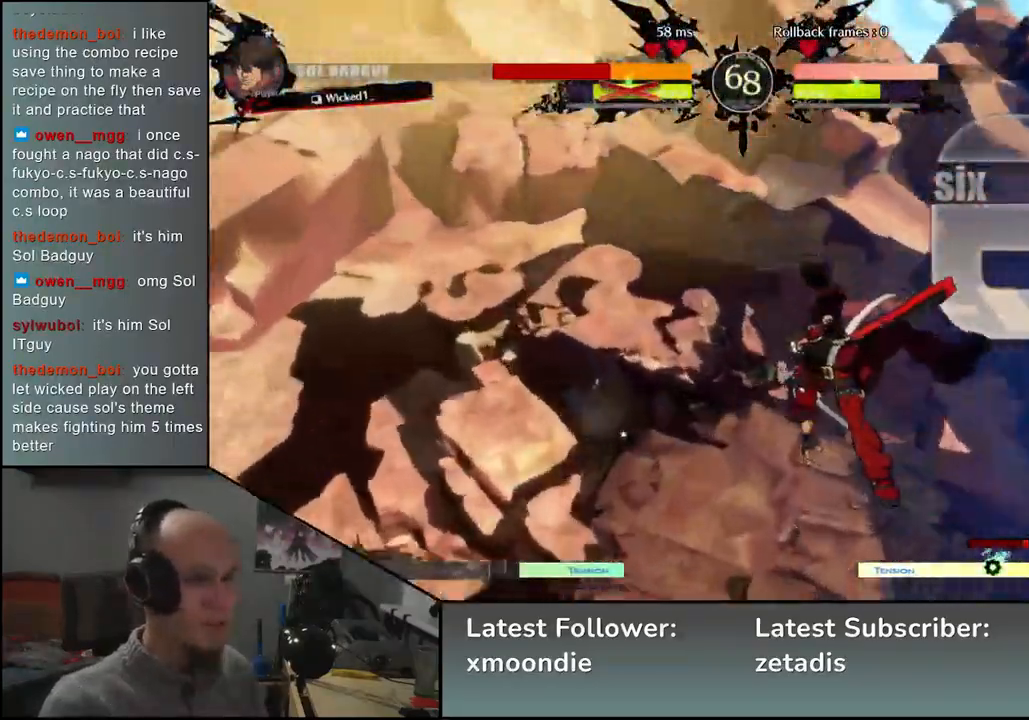
{"buttons": [], "left_stick": "right", "events": [[250, "left_stick", "right"]]}
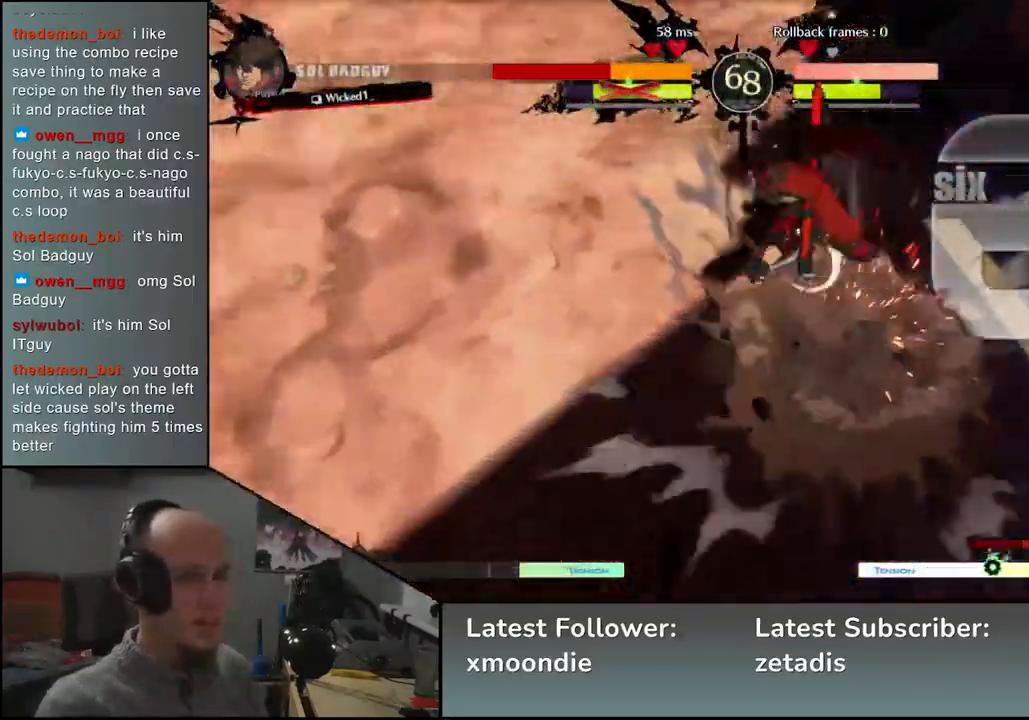
{"buttons": [], "left_stick": "right", "events": []}
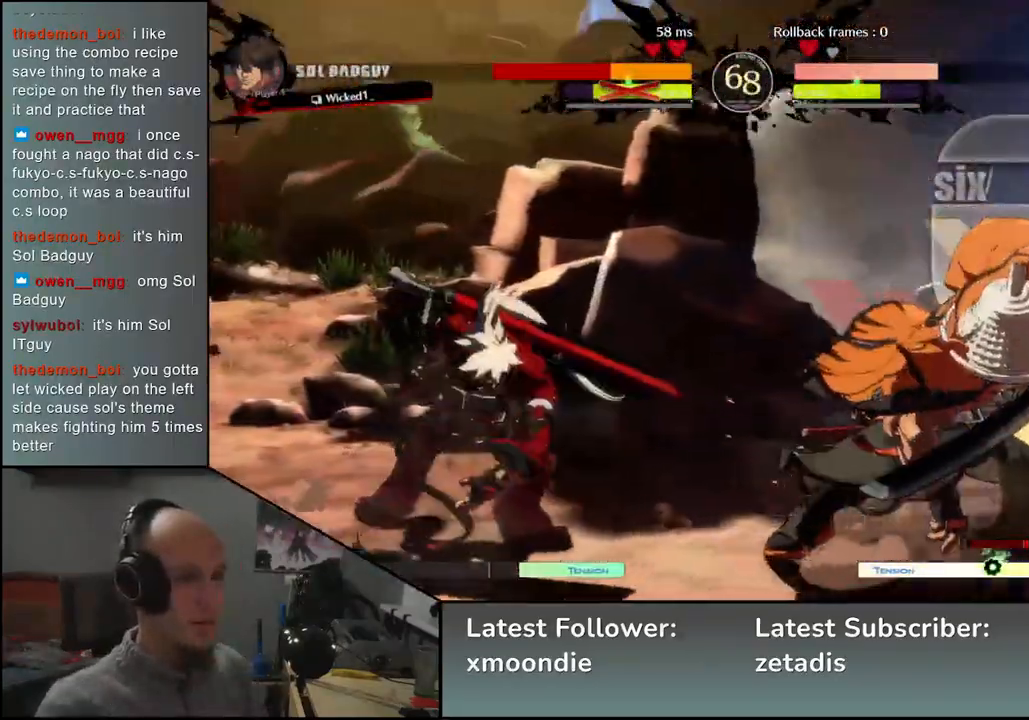
{"buttons": ["L1"], "left_stick": "left", "events": [[133, "left_stick", "down"], [183, "left_stick", "left"], [200, "L1", "down"]]}
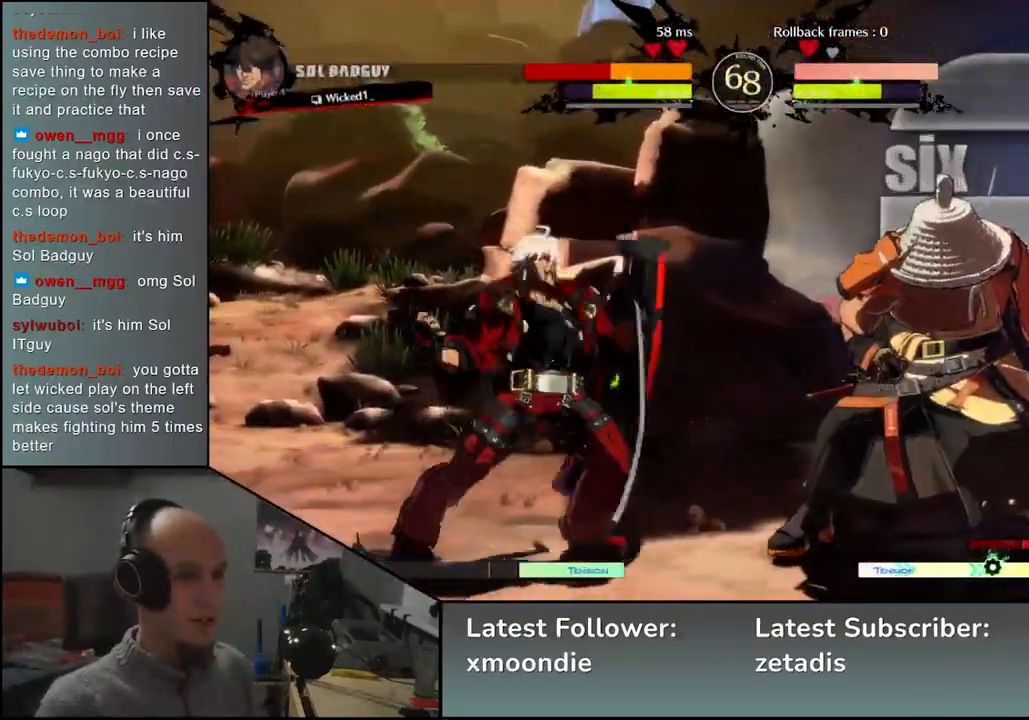
{"buttons": [], "left_stick": "down", "events": [[67, "L1", "up"], [150, "left_stick", "center"], [300, "left_stick", "right"], [500, "left_stick", "down"]]}
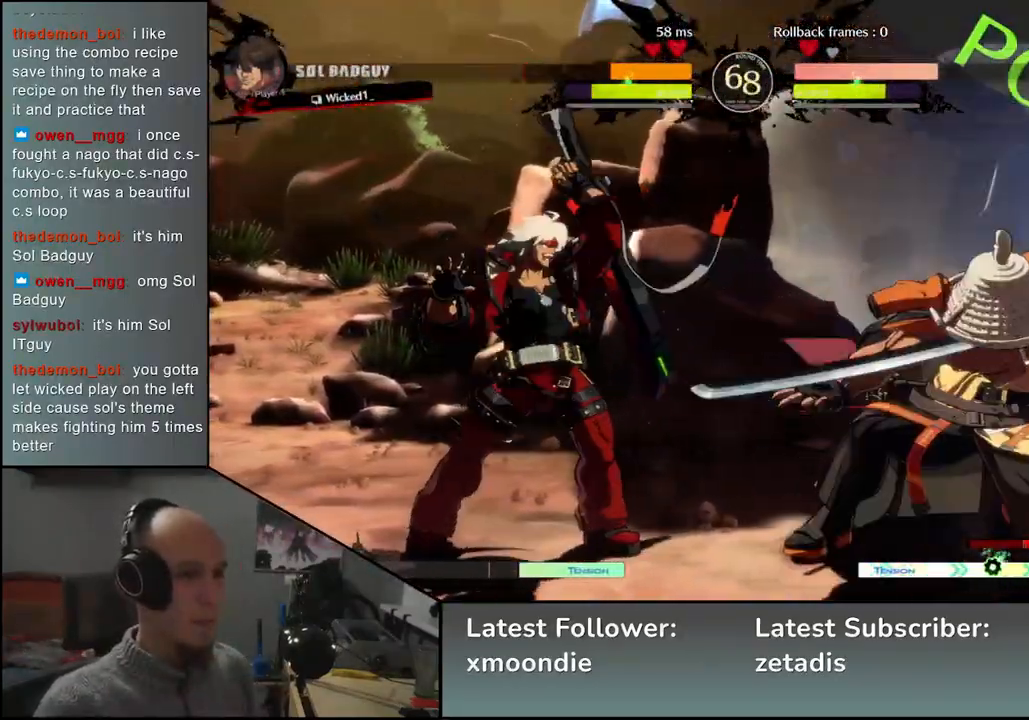
{"buttons": [], "left_stick": "center", "events": [[50, "left_stick", "left"], [67, "L1", "down"], [250, "L1", "up"], [267, "left_stick", "center"]]}
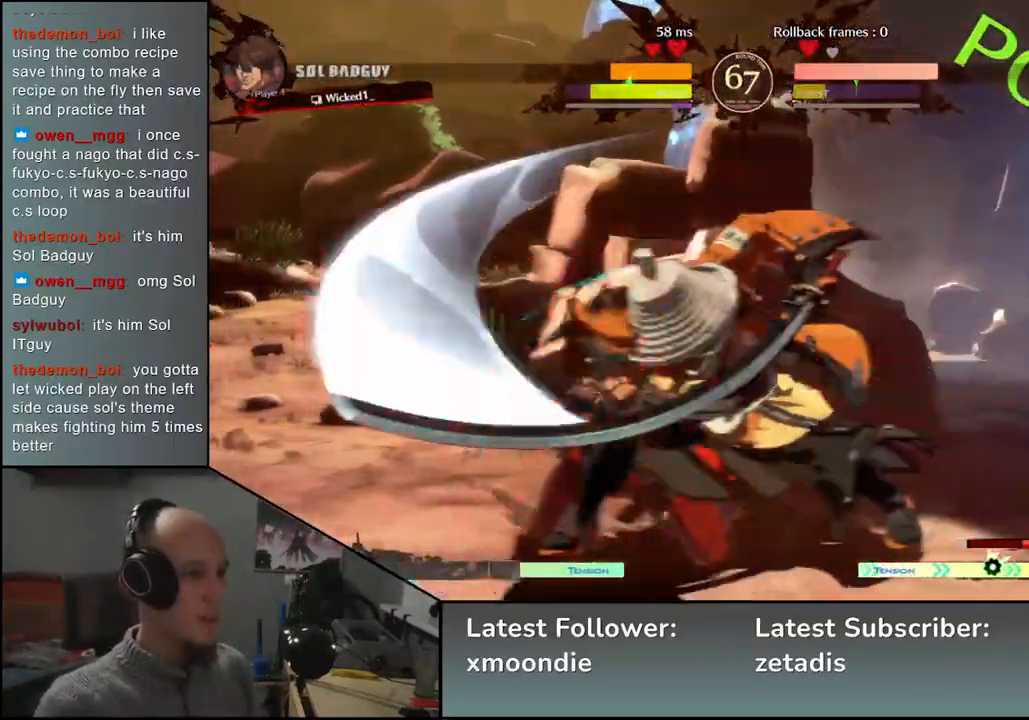
{"buttons": [], "left_stick": "right", "events": [[483, "left_stick", "right"]]}
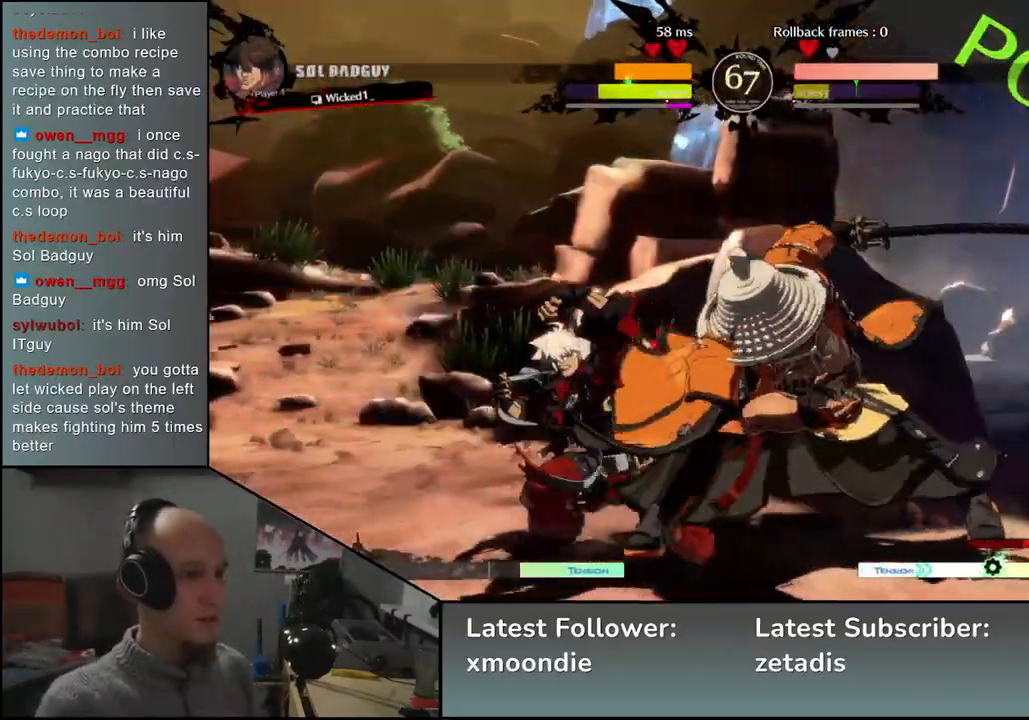
{"buttons": [], "left_stick": "left", "events": [[167, "left_stick", "down"], [217, "R2", "down"], [217, "left_stick", "left"], [233, "SQUARE", "down"], [267, "TRIANGLE", "down"], [467, "SQUARE", "up"], [467, "TRIANGLE", "up"], [483, "R2", "up"]]}
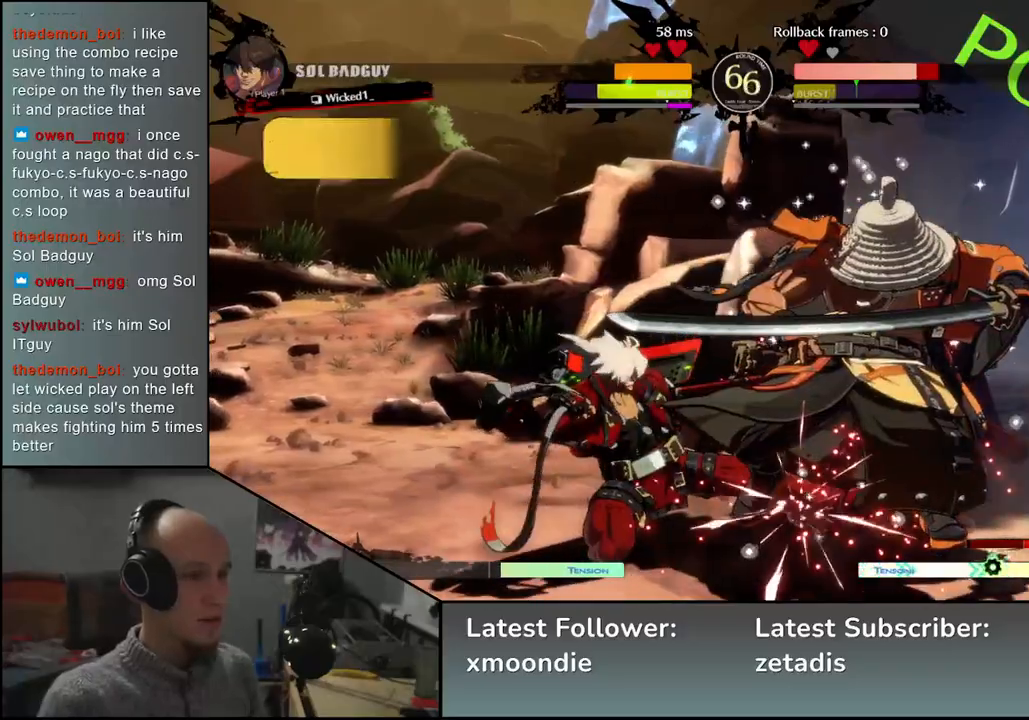
{"buttons": [], "left_stick": "right", "events": [[67, "left_stick", "center"], [250, "left_stick", "right"]]}
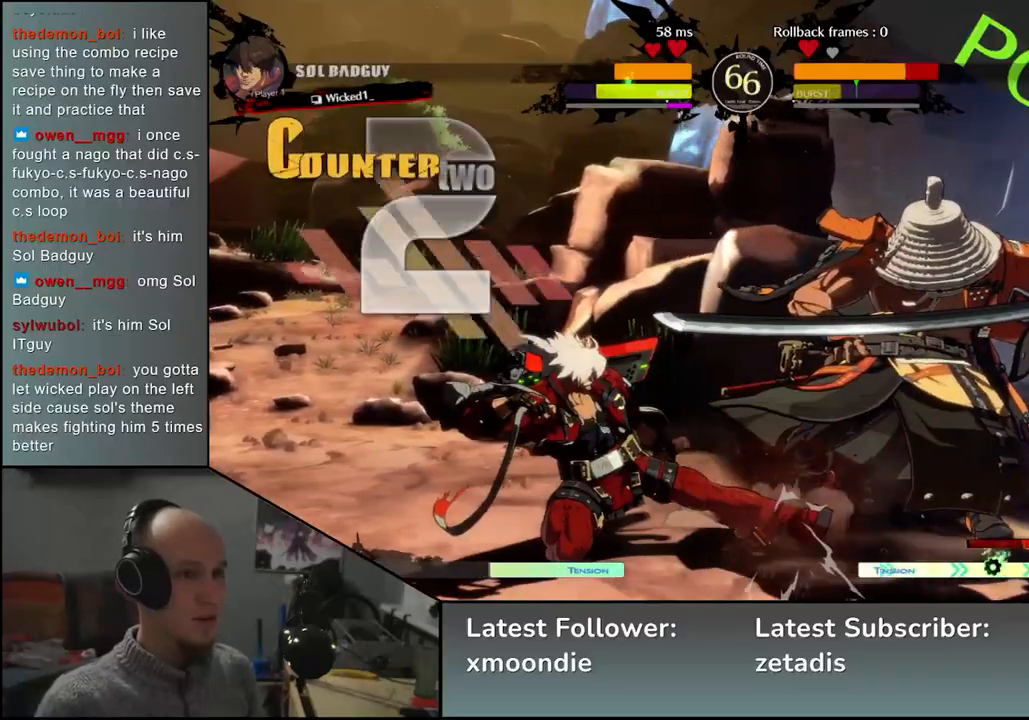
{"buttons": [], "left_stick": "right", "events": []}
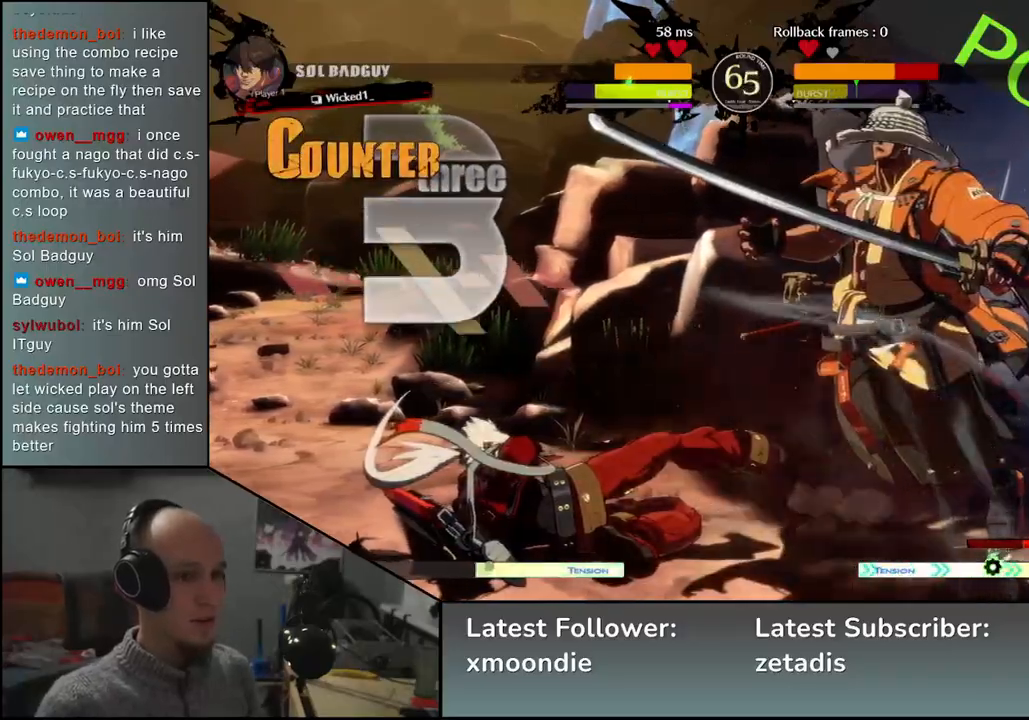
{"buttons": [], "left_stick": "right", "events": []}
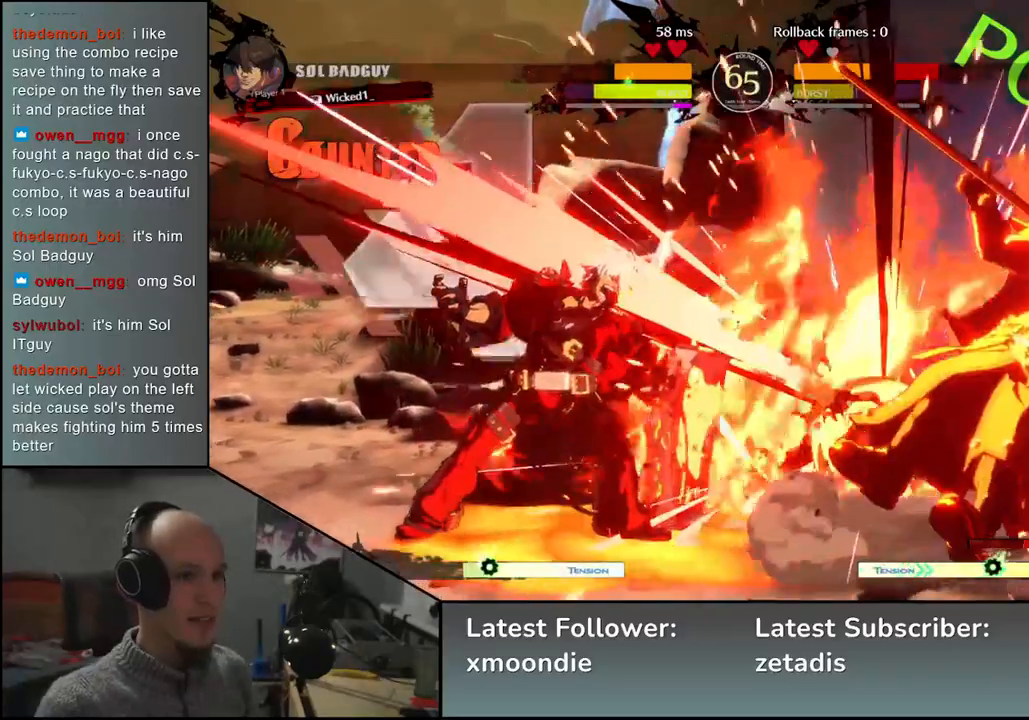
{"buttons": [], "left_stick": "right", "events": []}
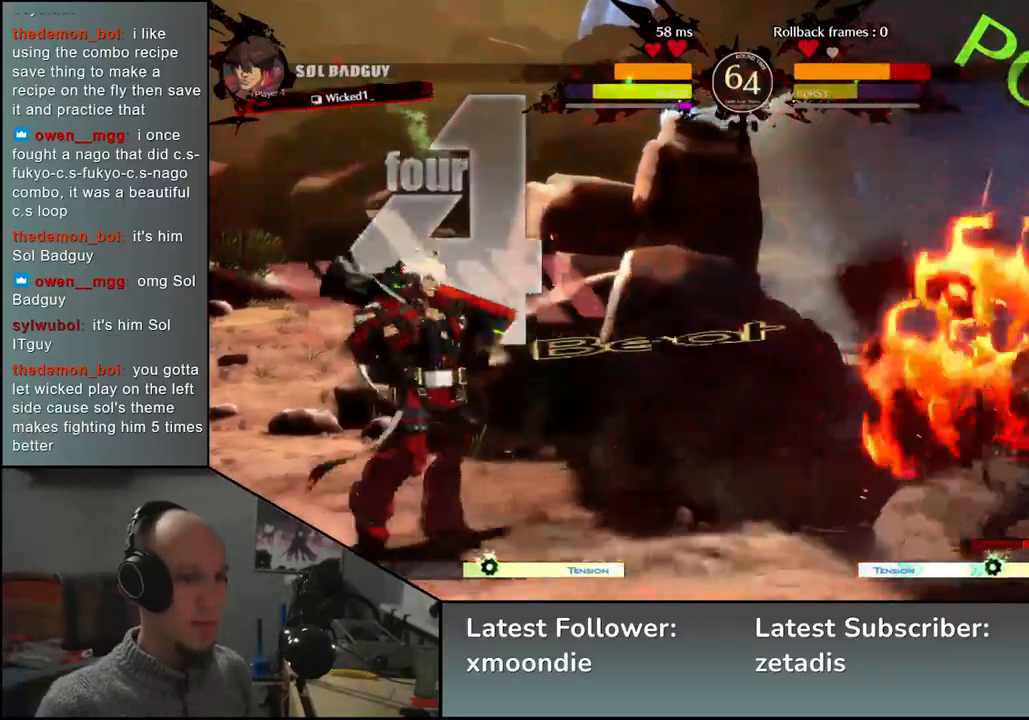
{"buttons": [], "left_stick": "down-right", "events": [[450, "left_stick", "down-right"]]}
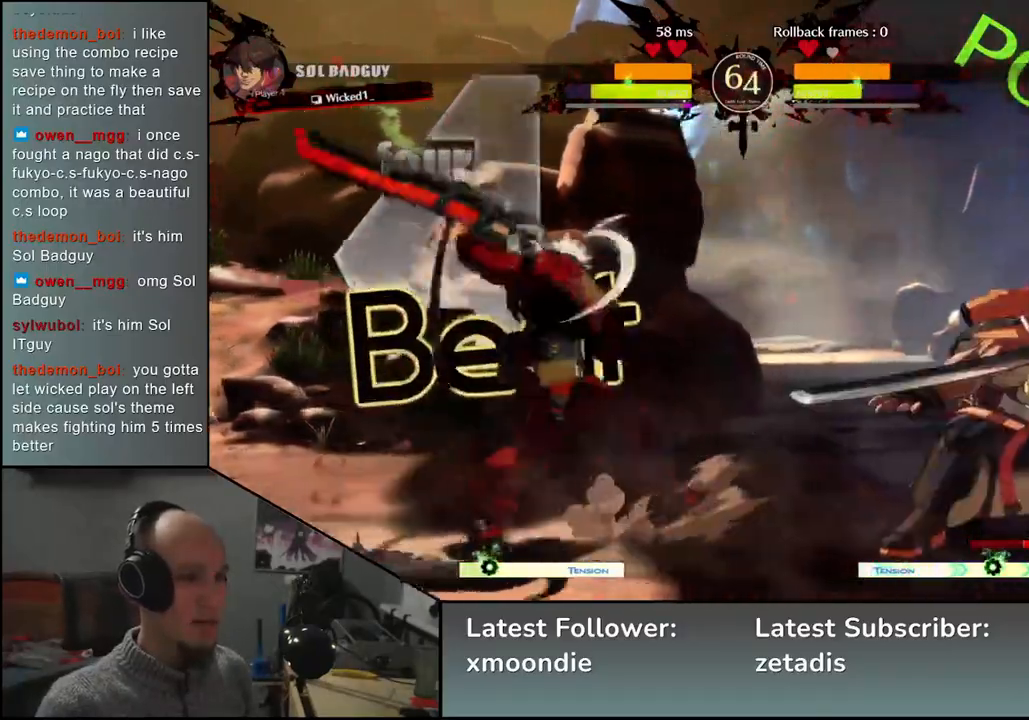
{"buttons": ["SQUARE", "TRIANGLE", "R2"], "left_stick": "down-right", "events": [[417, "R2", "down"], [417, "SQUARE", "down"], [417, "TRIANGLE", "down"]]}
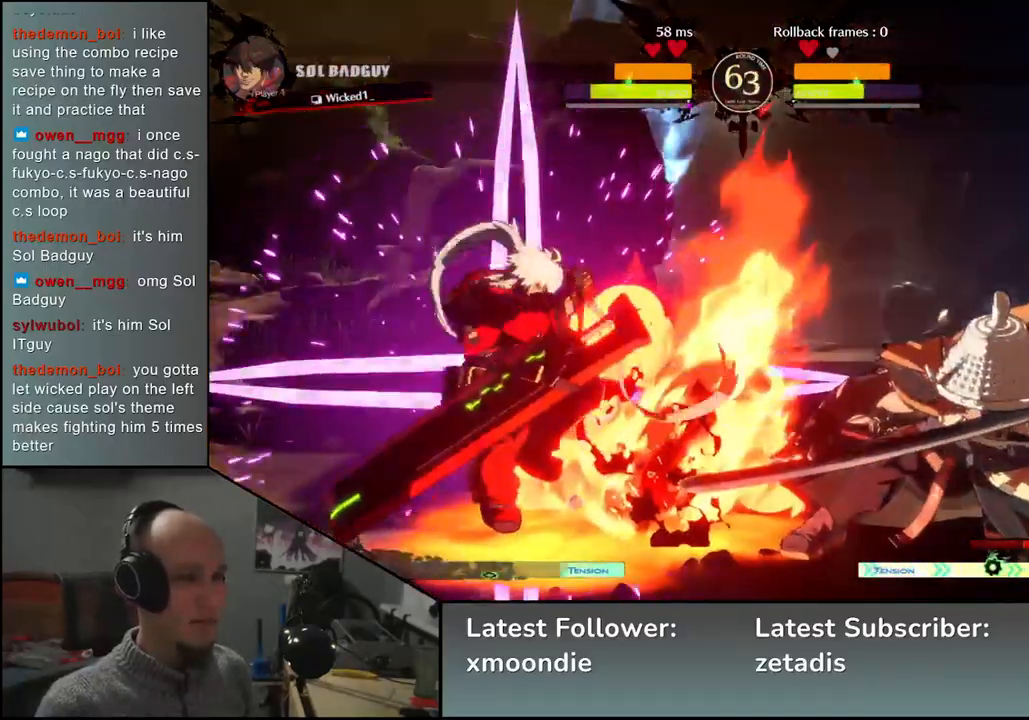
{"buttons": [], "left_stick": "down-right"}
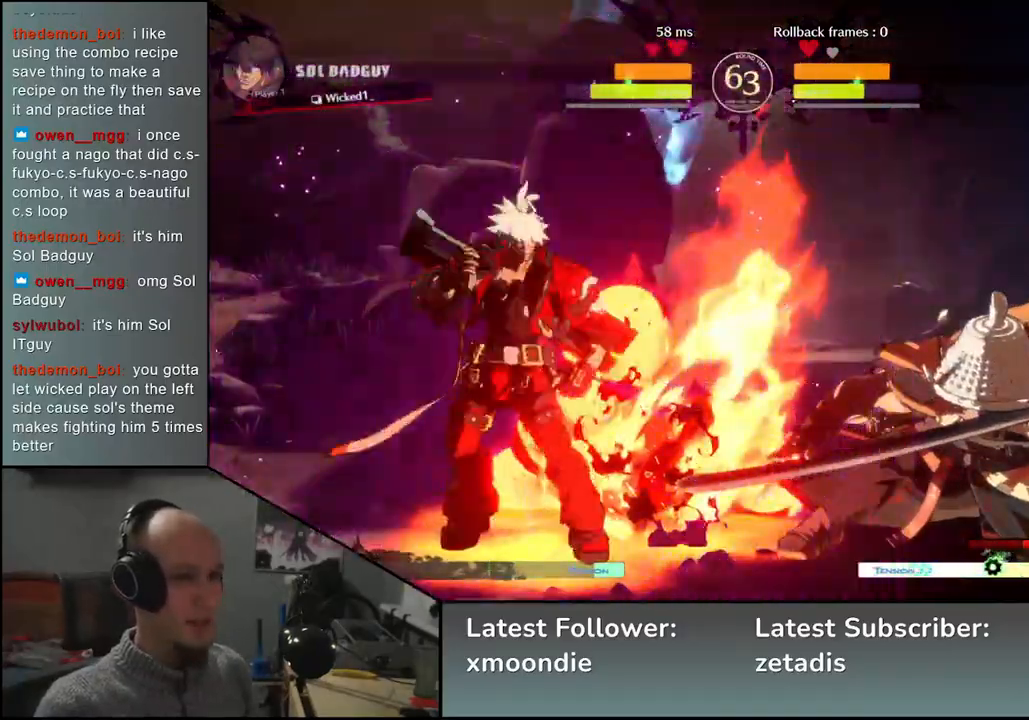
{"buttons": [], "left_stick": "right", "events": [[67, "left_stick", "right"]]}
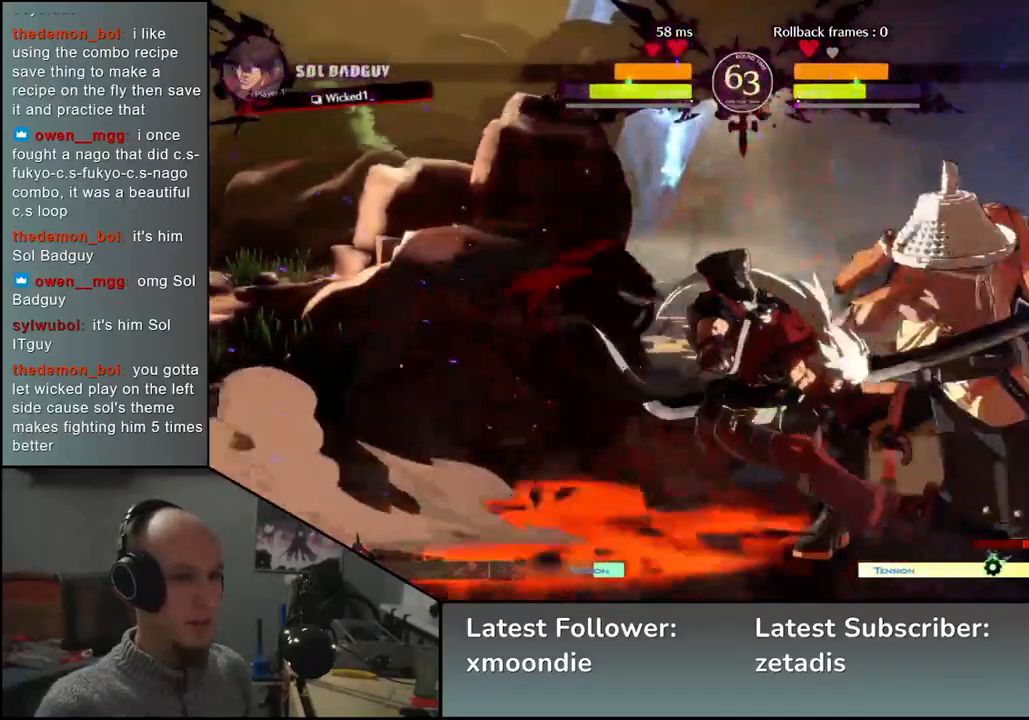
{"buttons": [], "left_stick": "right", "events": []}
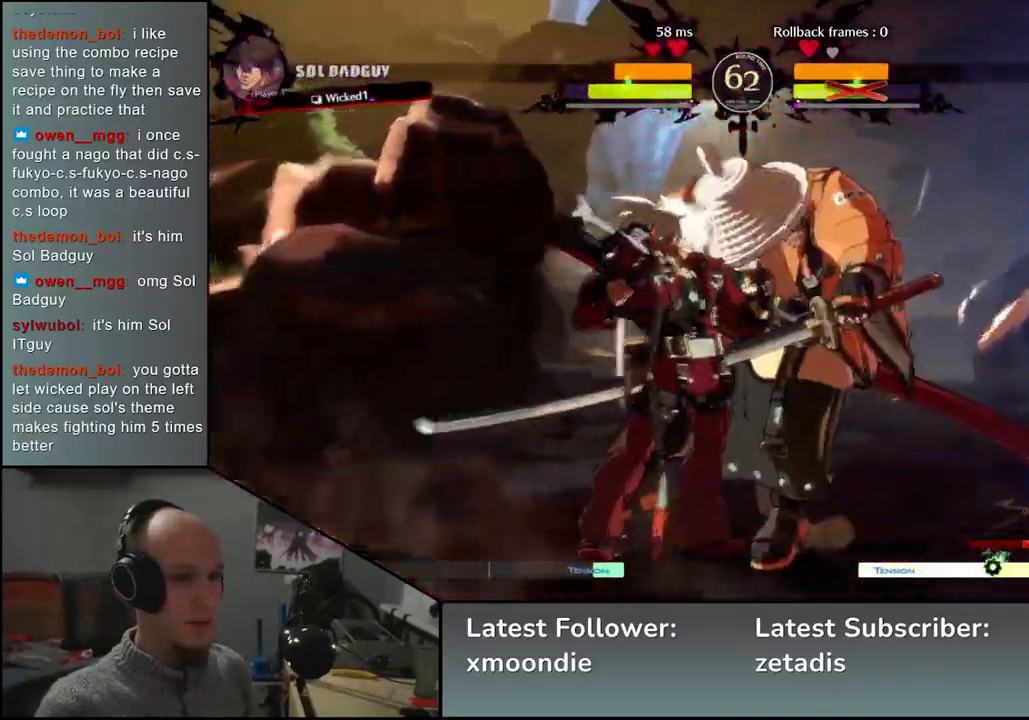
{"buttons": [], "left_stick": "down-right", "events": [[67, "left_stick", "down-right"]]}